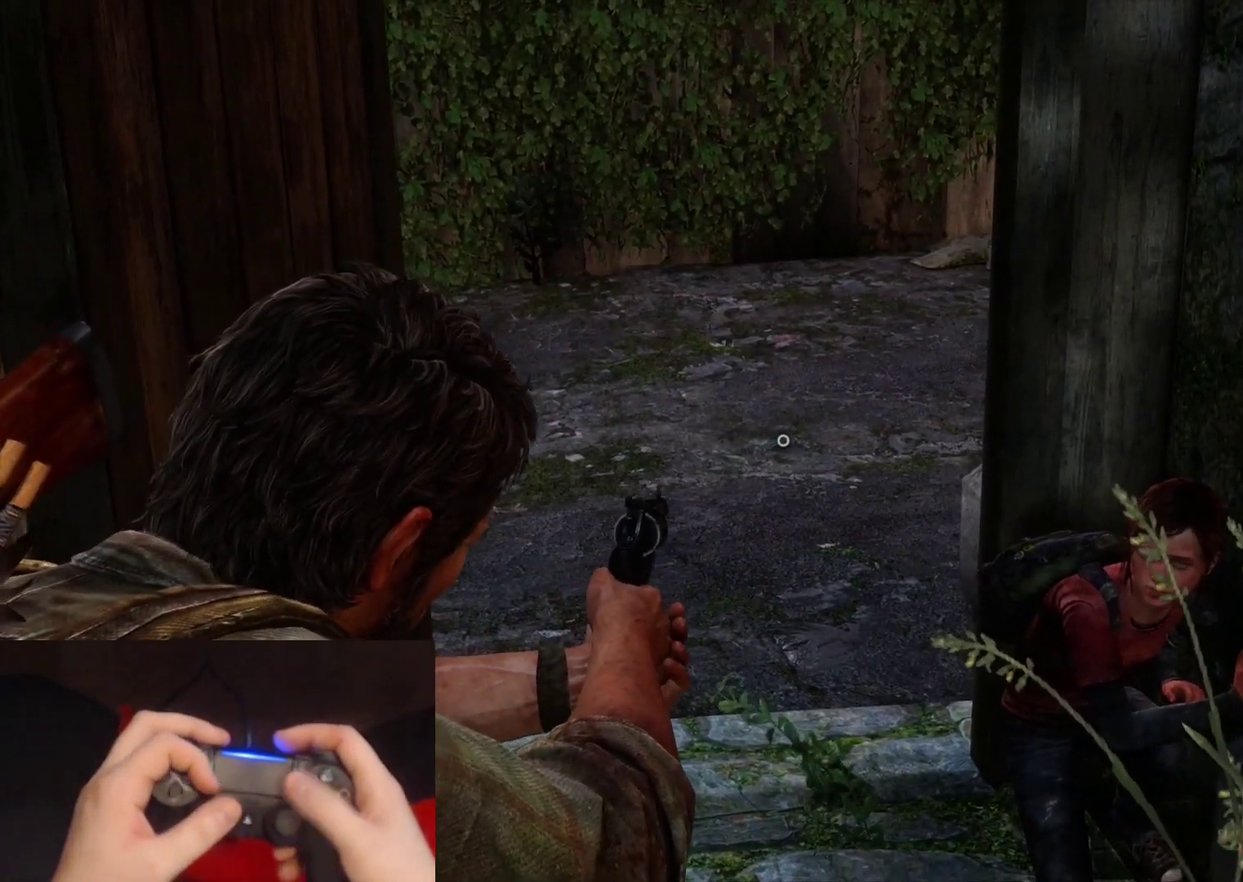
Gameplay with a controller (PlayStation layout); each line is a JSON object with the inputs held at the frame after it. "events" lists button and stick changes between this image and that frame as [ms after this image, input, new state], when the widget could be followed in between.
{"buttons": ["DPAD_UP"], "left_stick": "center", "right_stick": "center", "events": [[83, "START", "down"], [133, "L1", "up"], [250, "START", "up"], [483, "DPAD_UP", "down"]]}
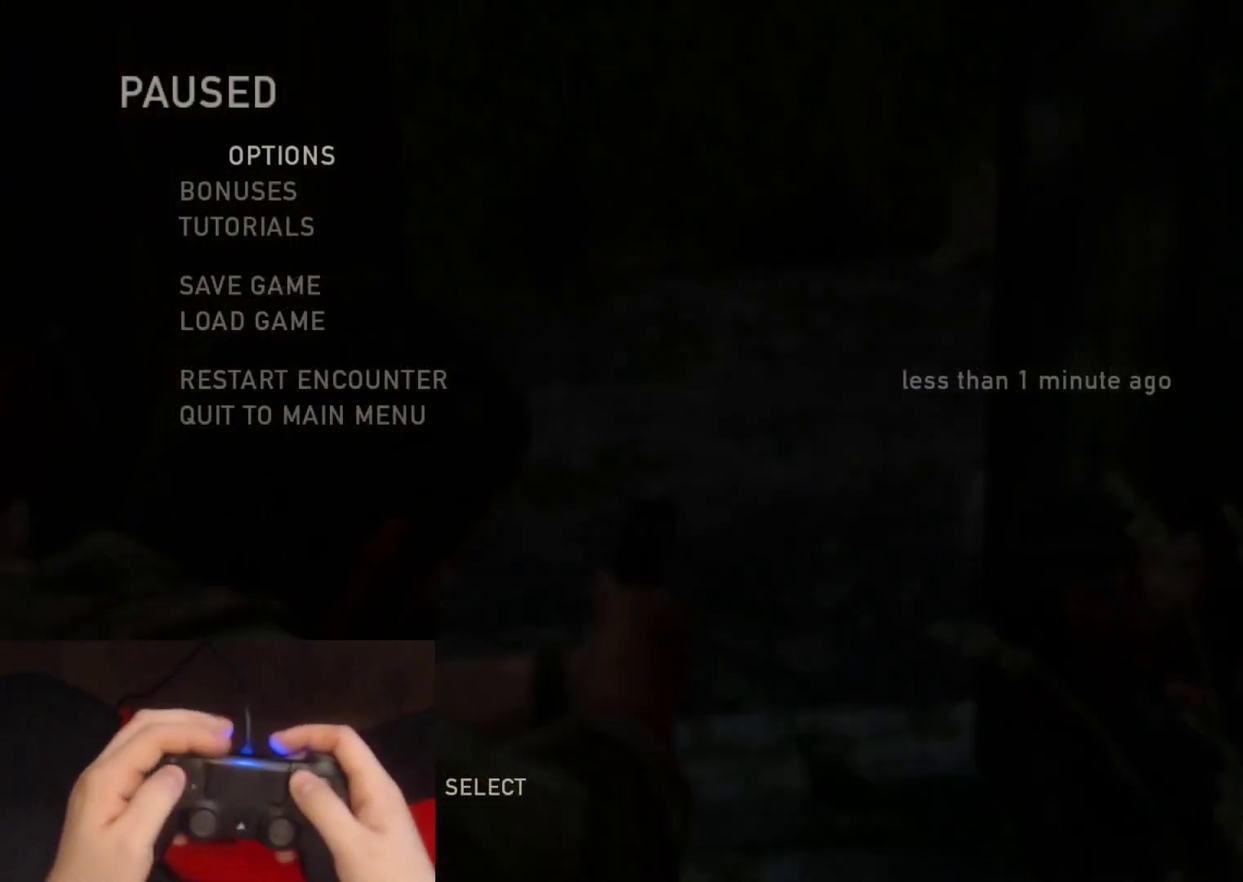
{"buttons": ["CROSS"], "left_stick": "center", "right_stick": "center", "events": [[67, "DPAD_UP", "up"], [150, "DPAD_UP", "down"], [433, "DPAD_UP", "up"], [467, "CROSS", "down"]]}
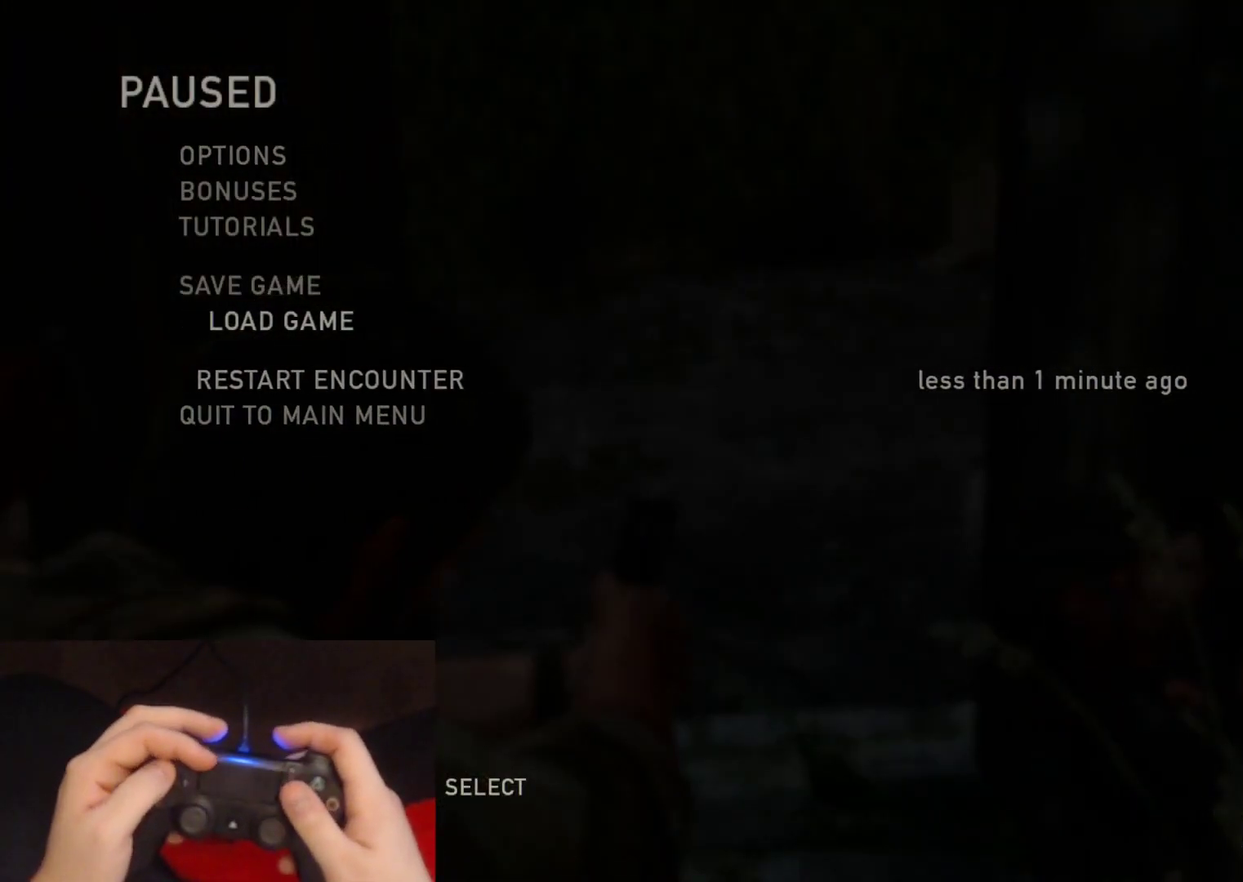
{"buttons": [], "left_stick": "center", "right_stick": "center", "events": [[117, "CROSS", "up"]]}
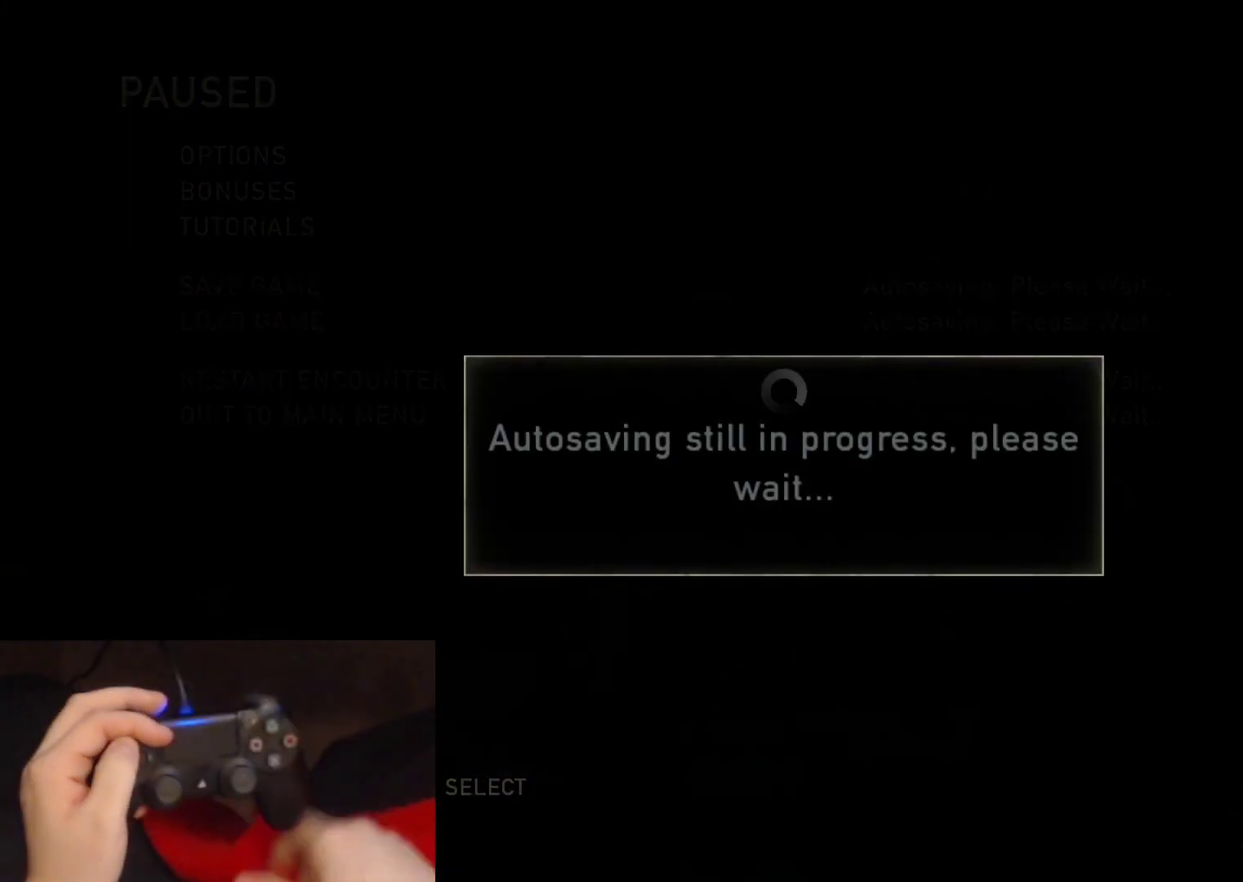
{"buttons": [], "left_stick": "center", "right_stick": "center", "events": []}
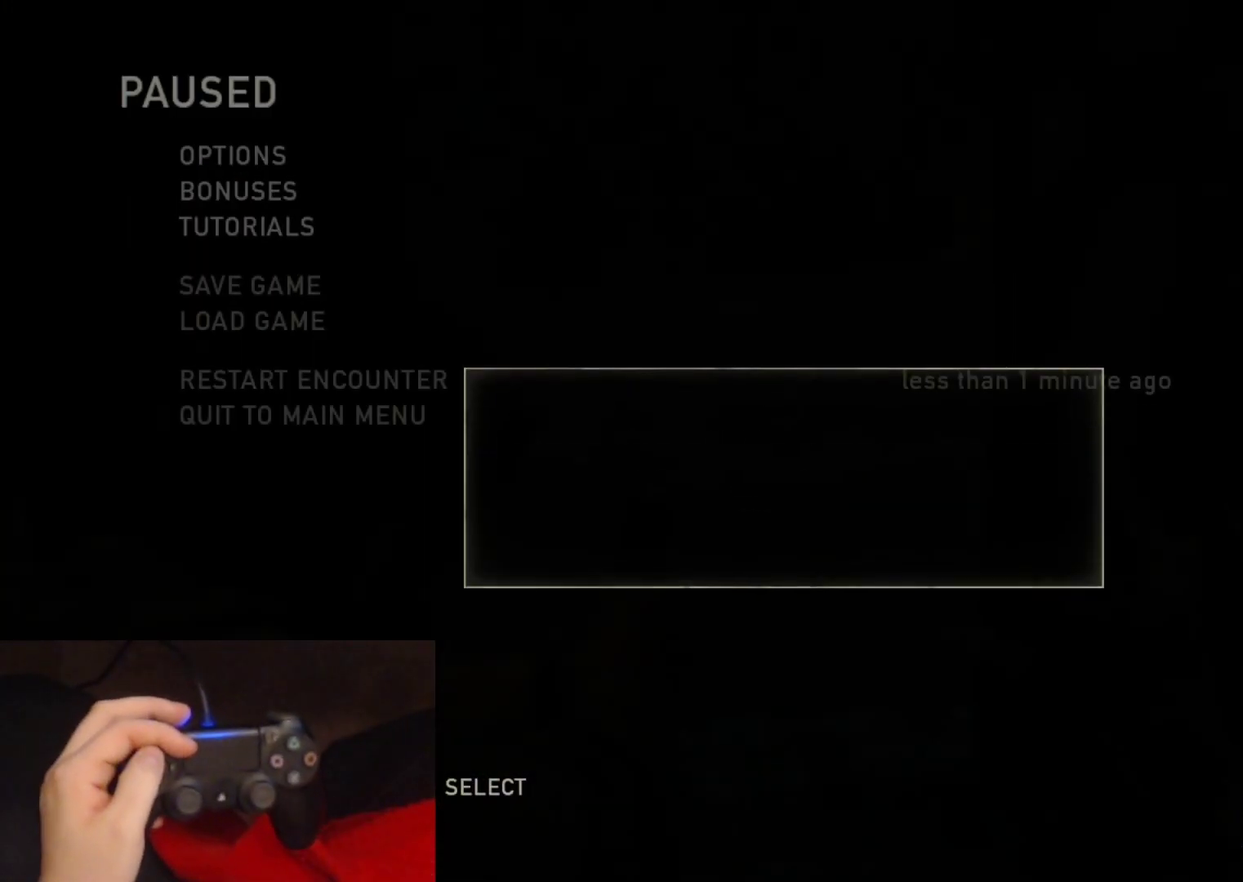
{"buttons": [], "left_stick": "center", "right_stick": "center", "events": []}
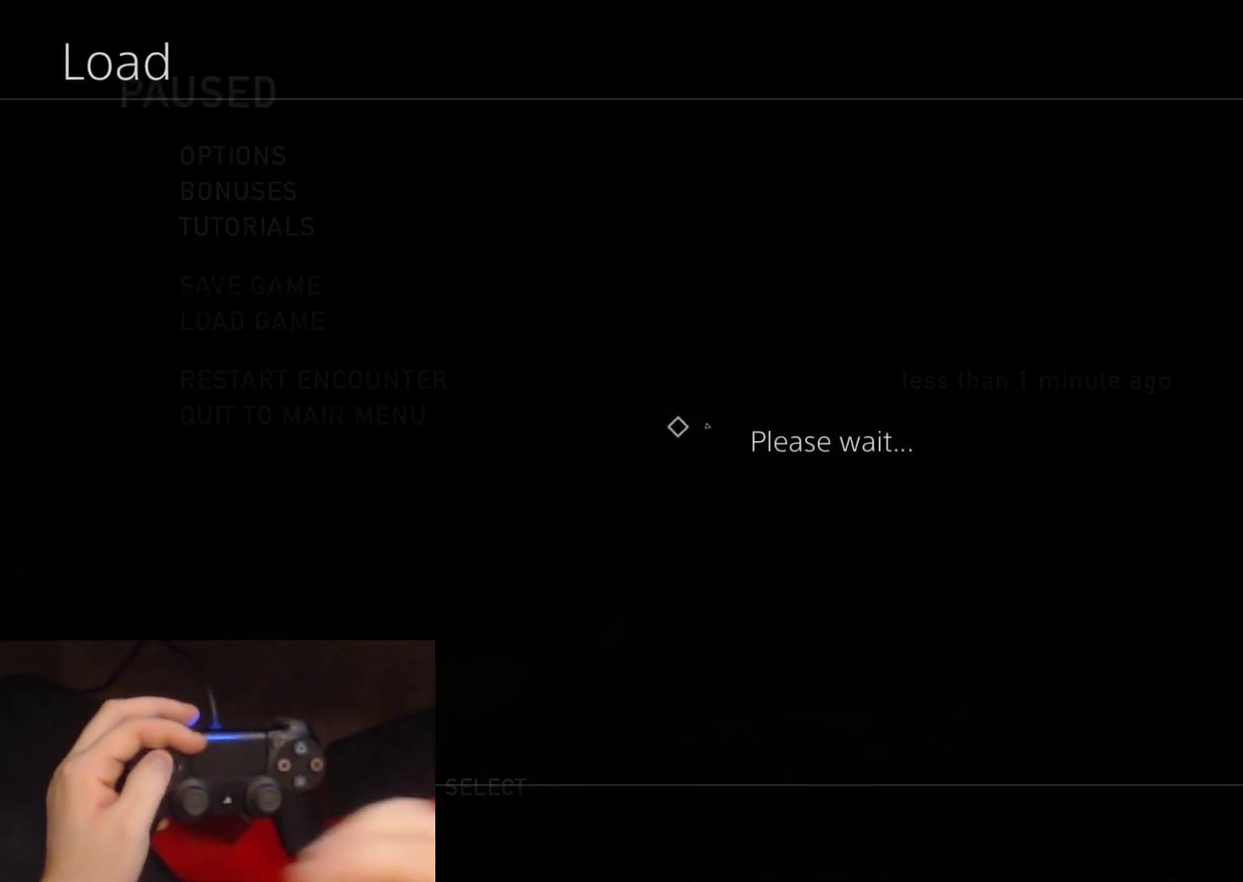
{"buttons": ["DPAD_UP"], "left_stick": "center", "right_stick": "center", "events": [[200, "DPAD_UP", "down"]]}
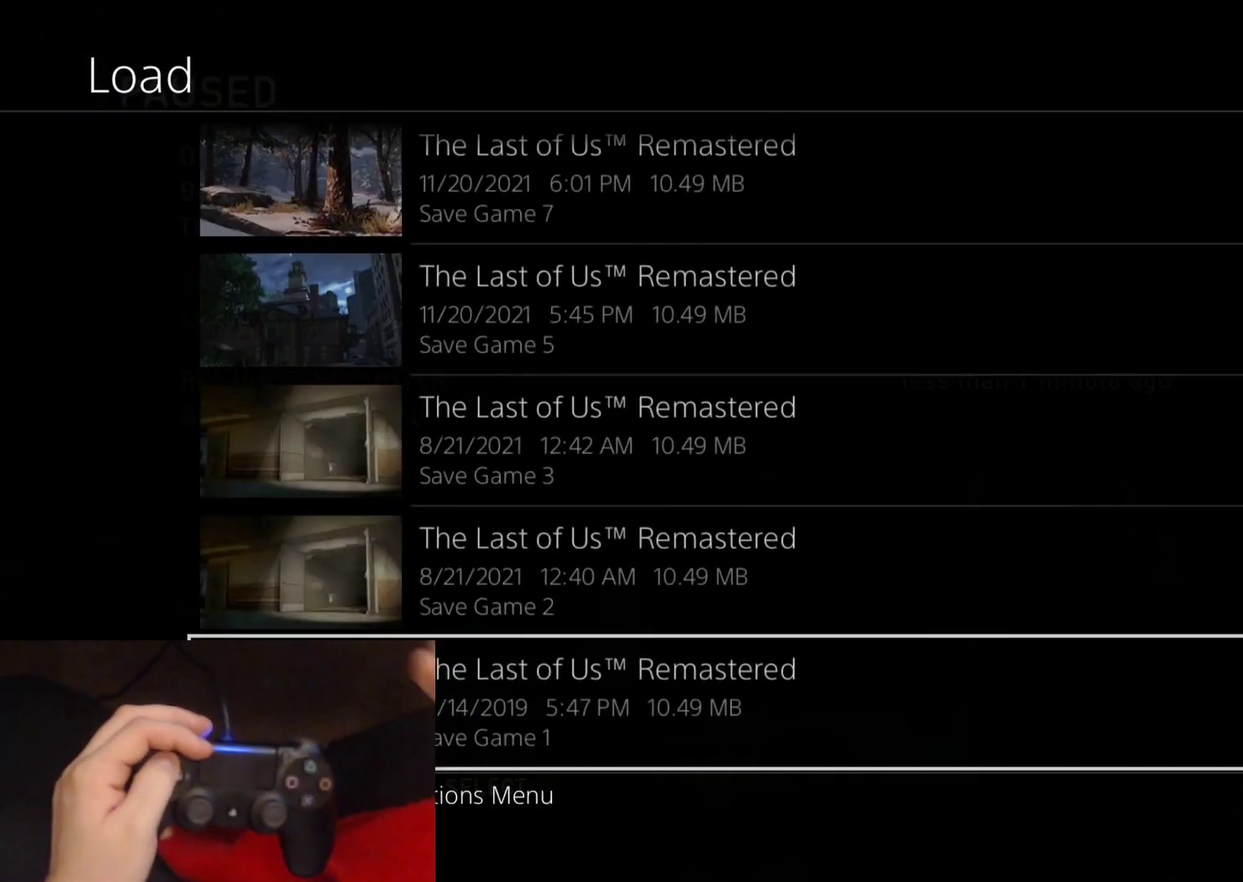
{"buttons": ["DPAD_UP"], "left_stick": "center", "right_stick": "center", "events": []}
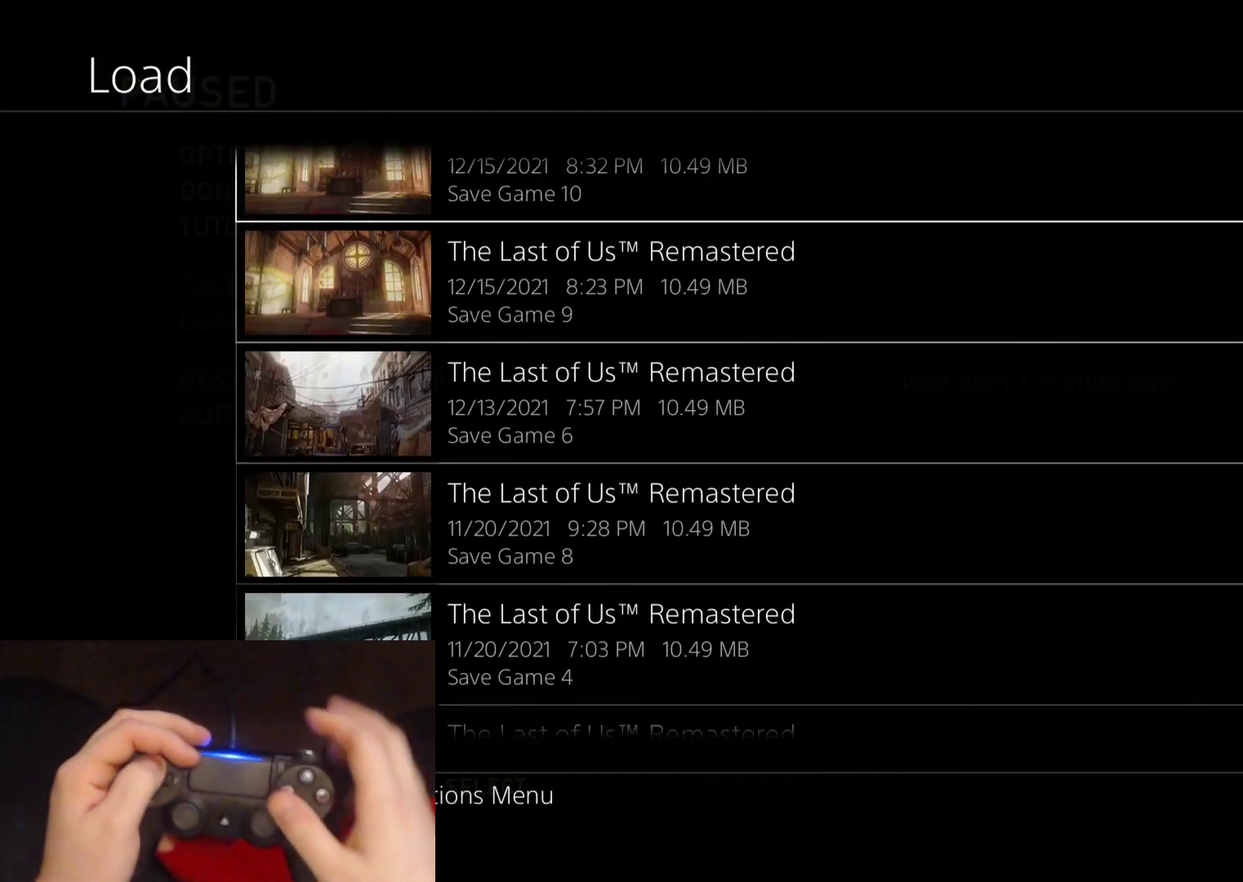
{"buttons": ["CROSS"], "left_stick": "center", "right_stick": "center", "events": [[167, "DPAD_UP", "up"], [333, "DPAD_DOWN", "down"], [433, "CROSS", "down"], [483, "DPAD_DOWN", "up"]]}
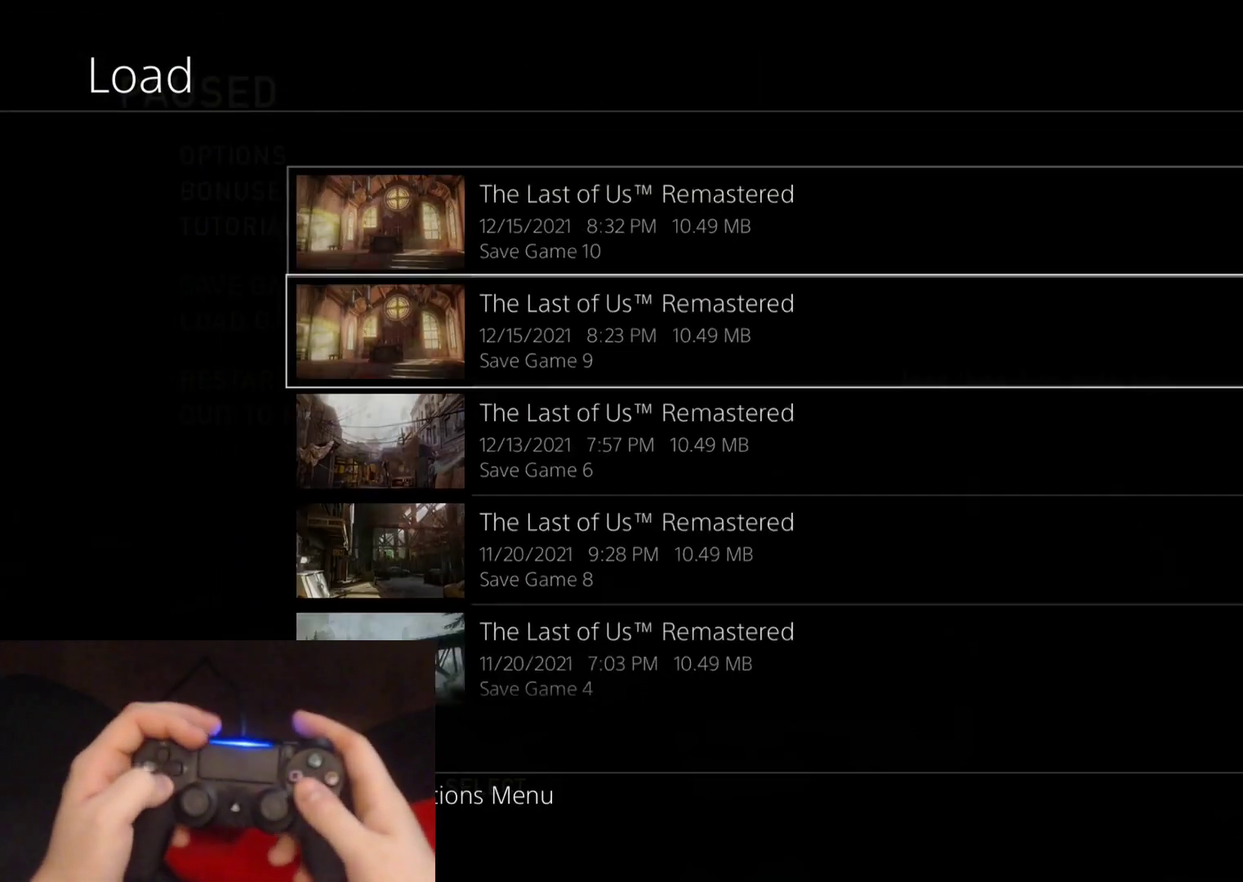
{"buttons": [], "left_stick": "center", "right_stick": "center", "events": [[83, "CROSS", "up"]]}
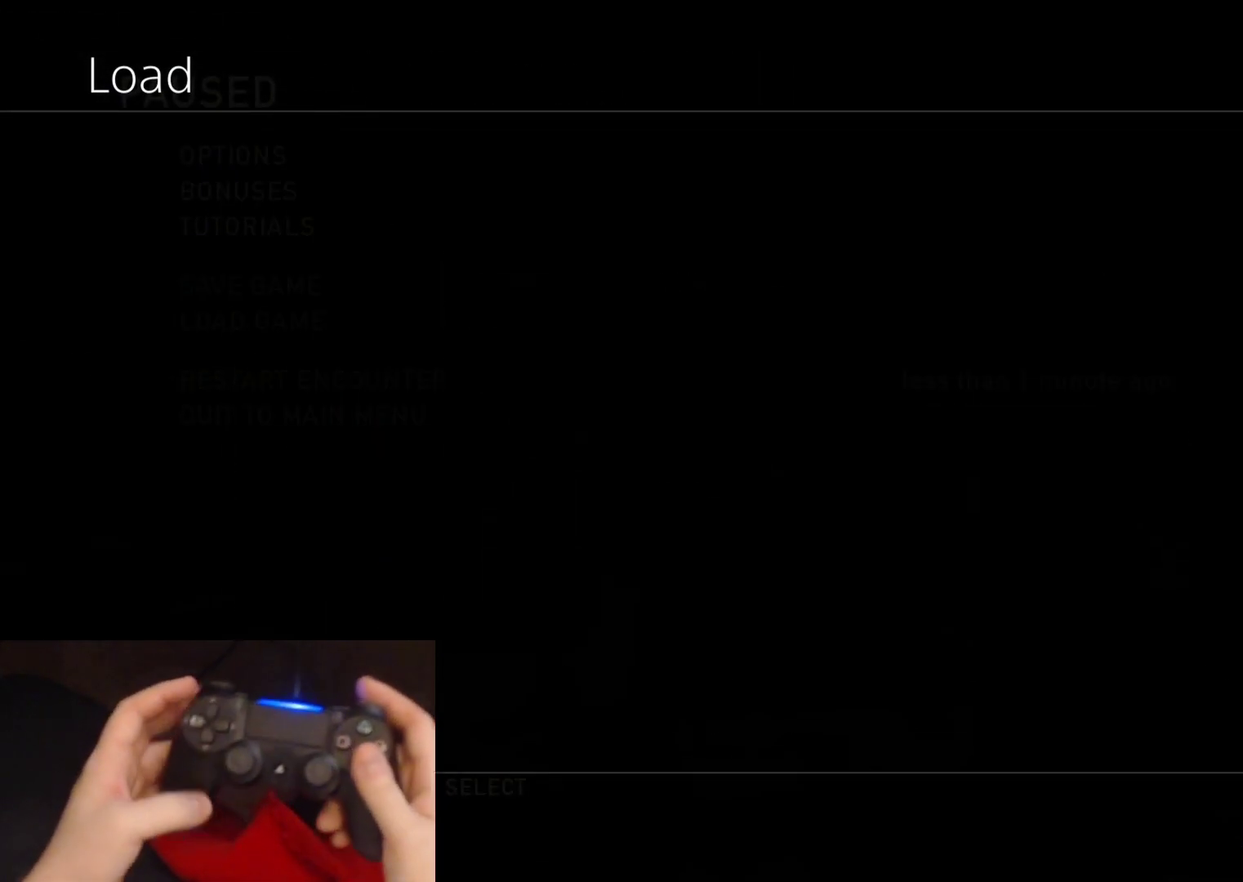
{"buttons": [], "left_stick": "center", "right_stick": "center", "events": []}
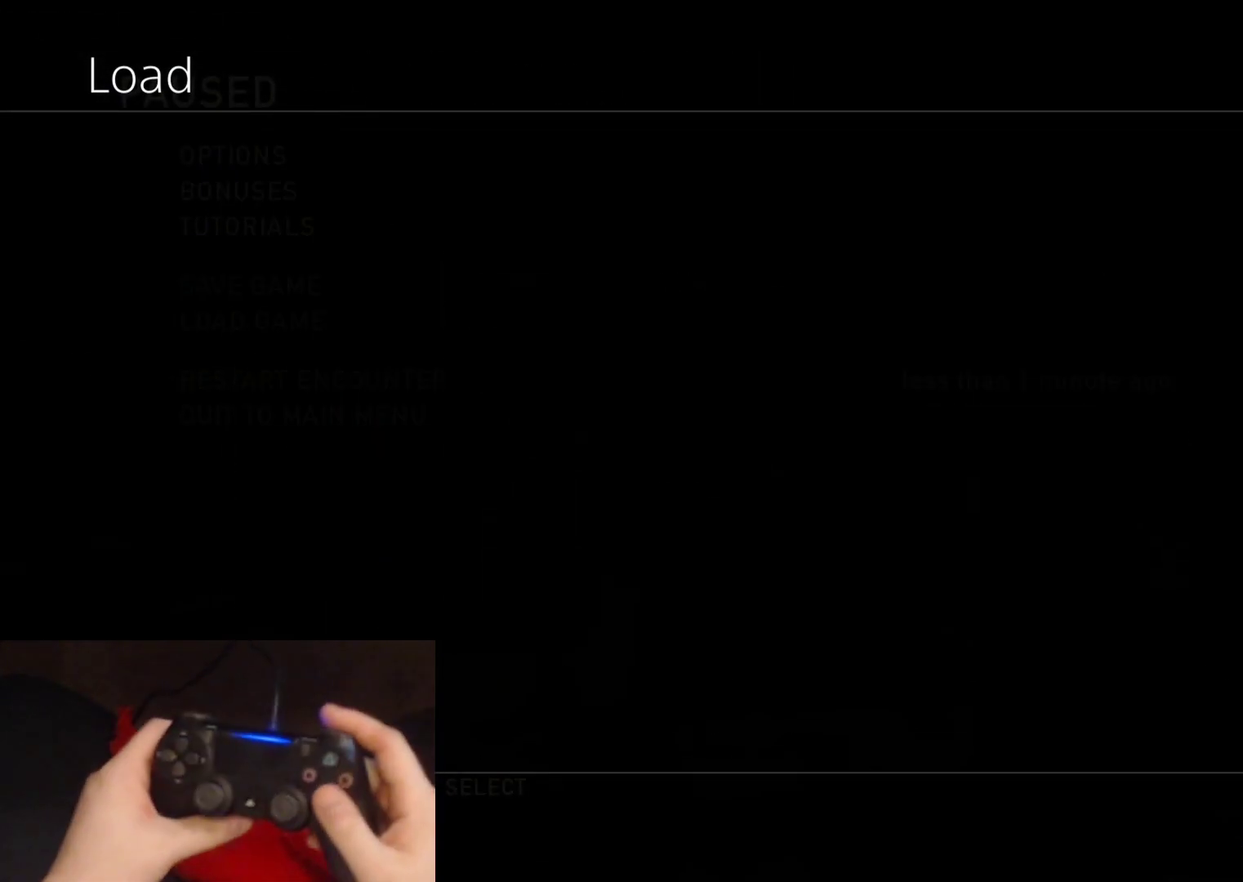
{"buttons": [], "left_stick": "center", "right_stick": "center", "events": []}
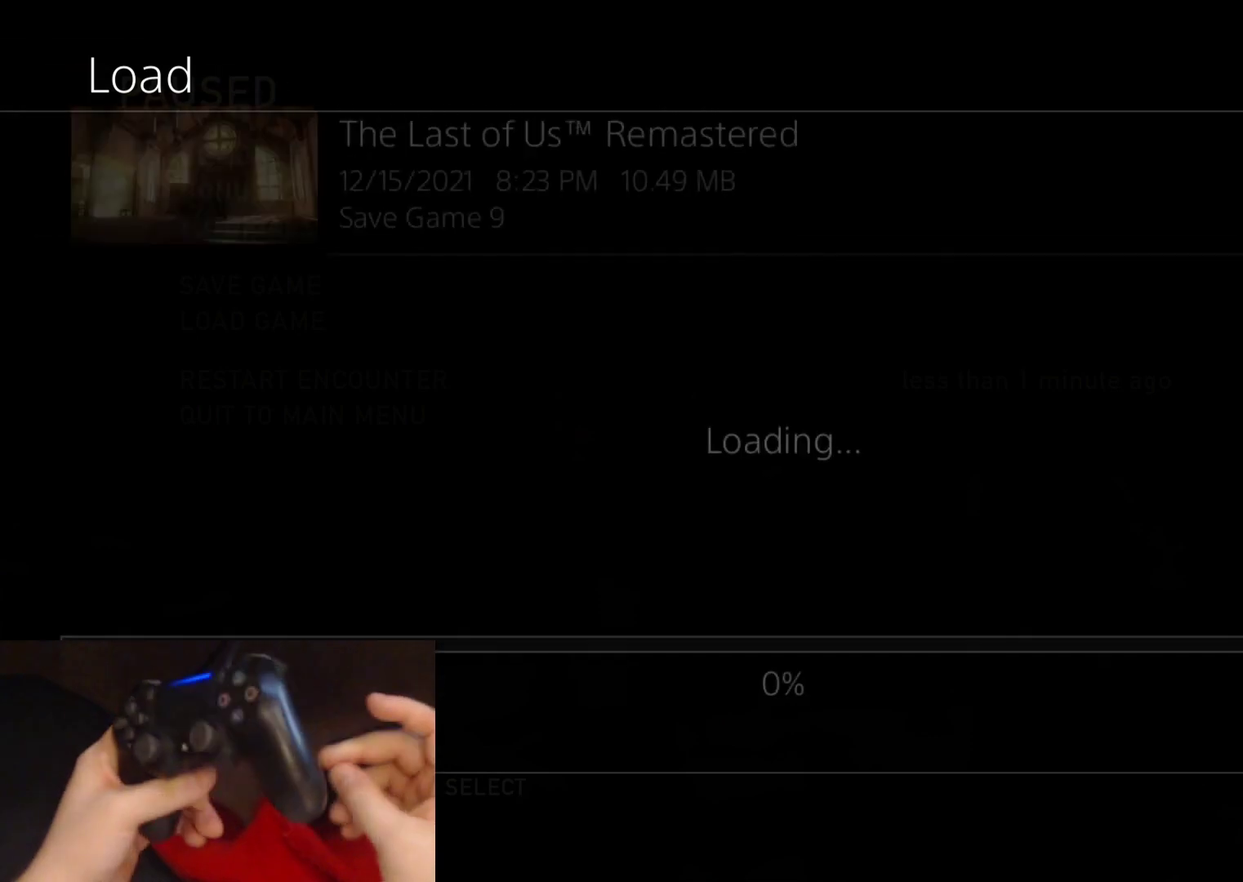
{"buttons": [], "left_stick": "center", "right_stick": "center", "events": []}
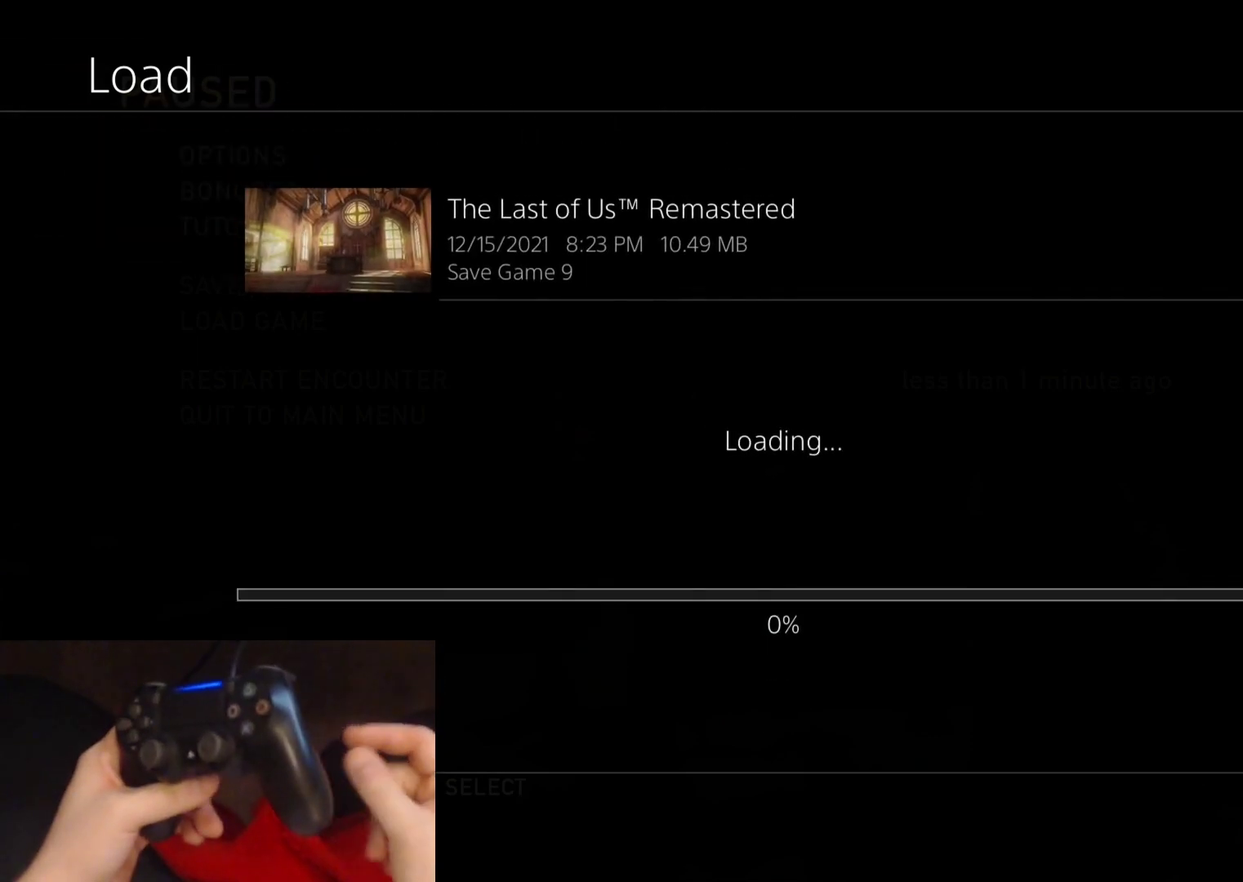
{"buttons": [], "left_stick": "center", "right_stick": "center", "events": []}
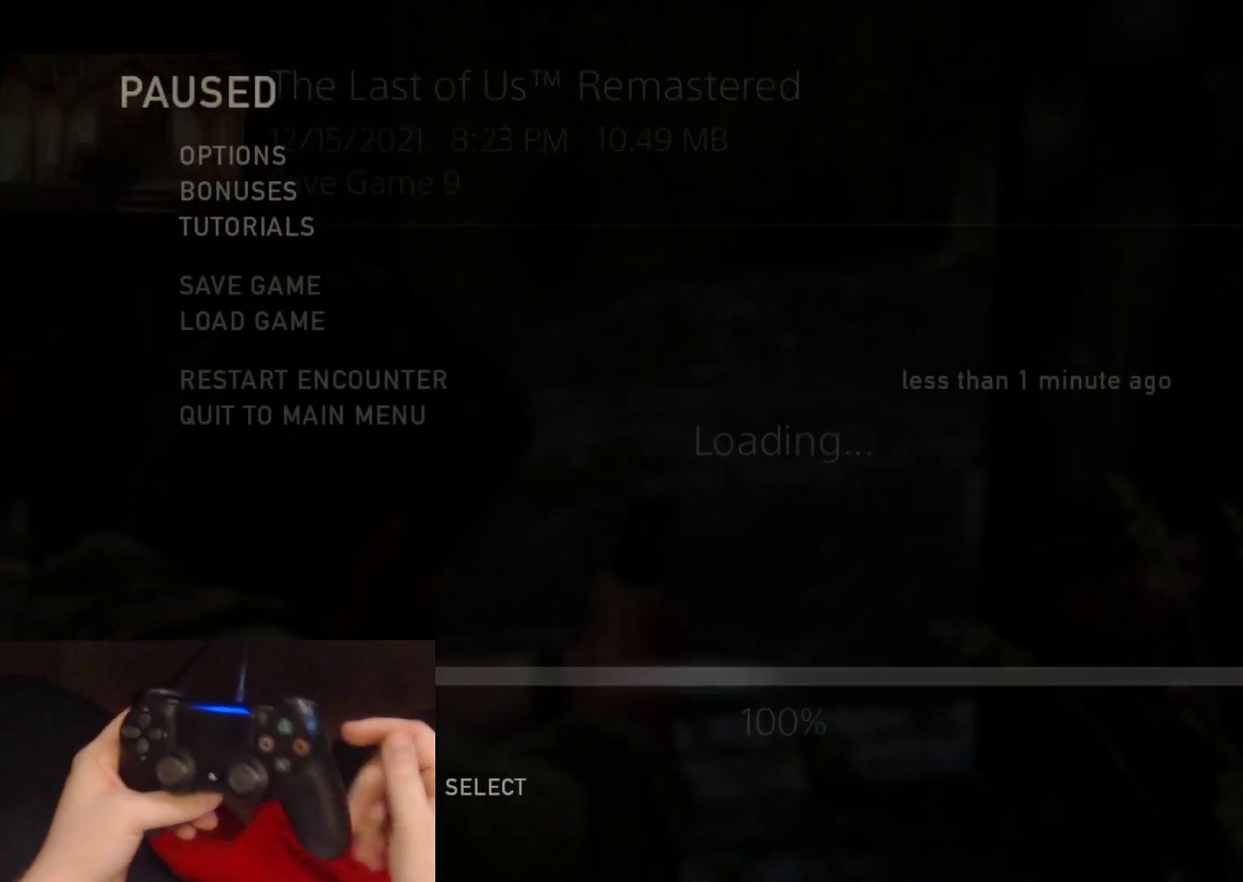
{"buttons": [], "left_stick": "center", "right_stick": "center", "events": []}
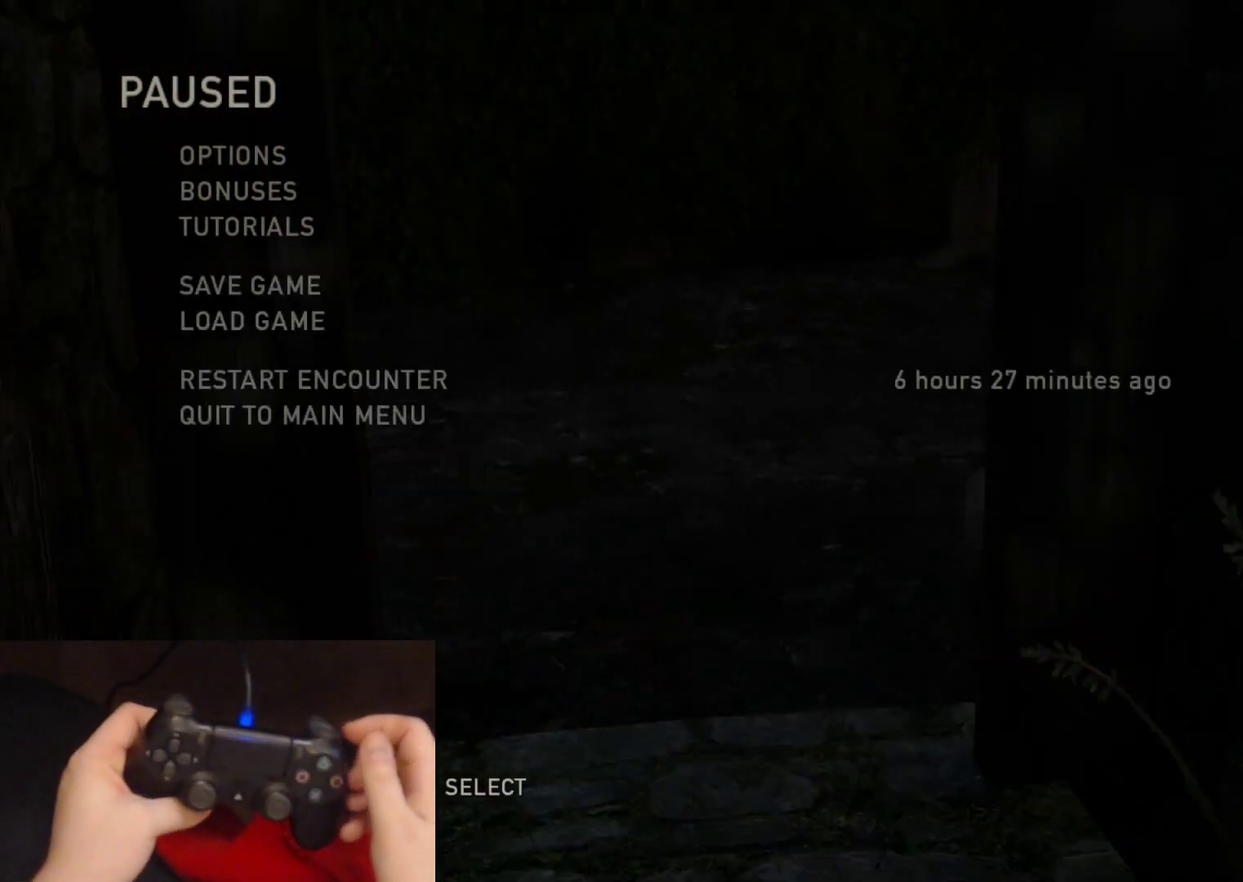
{"buttons": [], "left_stick": "center", "right_stick": "center", "events": []}
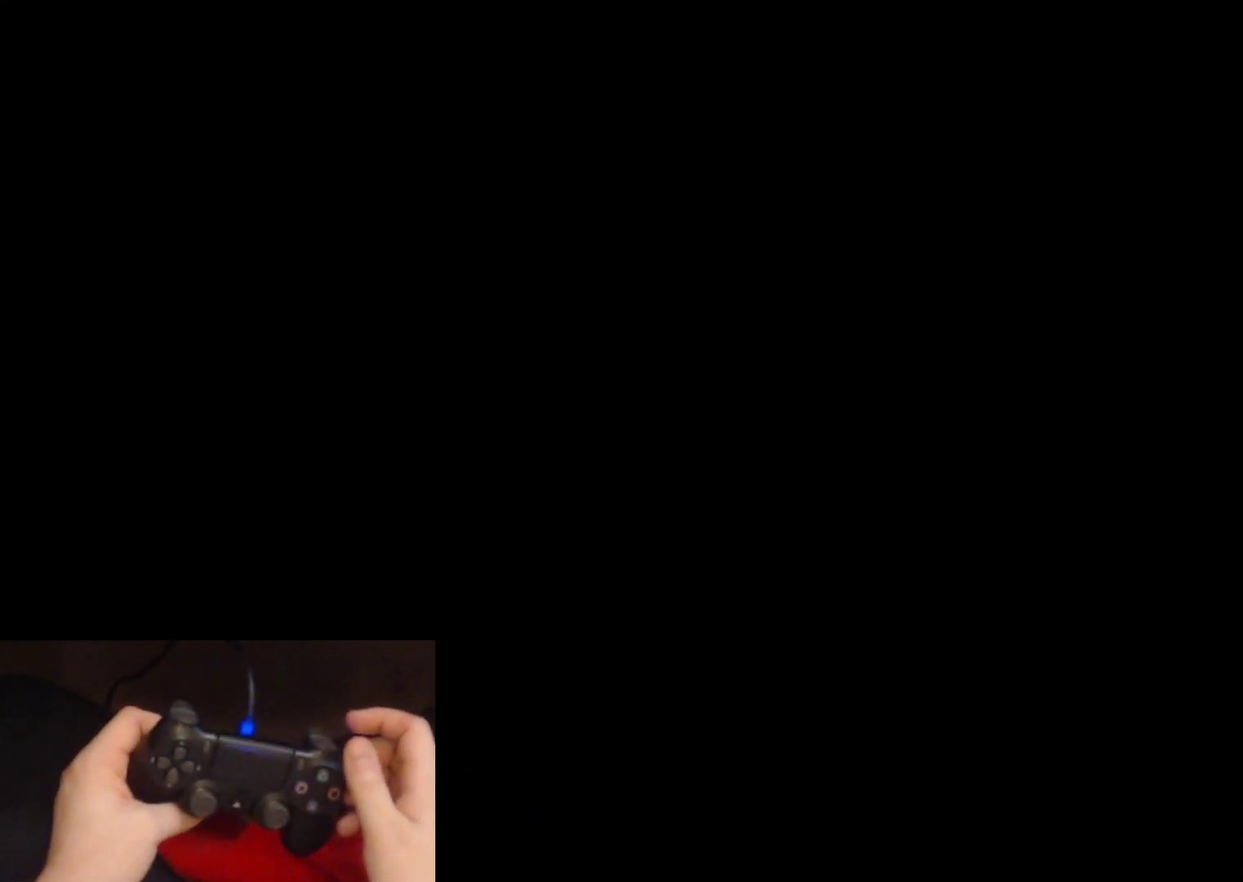
{"buttons": [], "left_stick": "center", "right_stick": "center", "events": []}
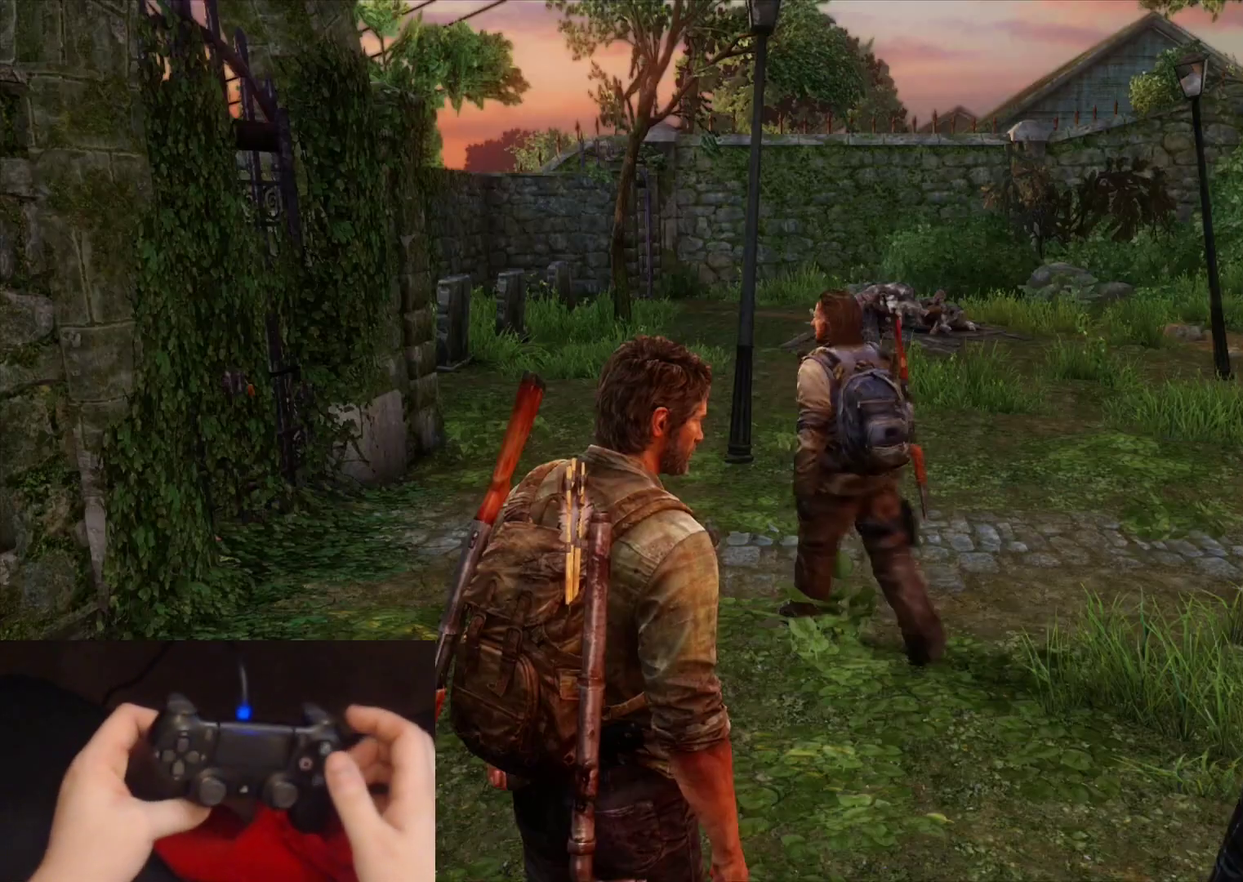
{"buttons": ["START"], "left_stick": "center", "right_stick": "center", "events": [[400, "START", "down"]]}
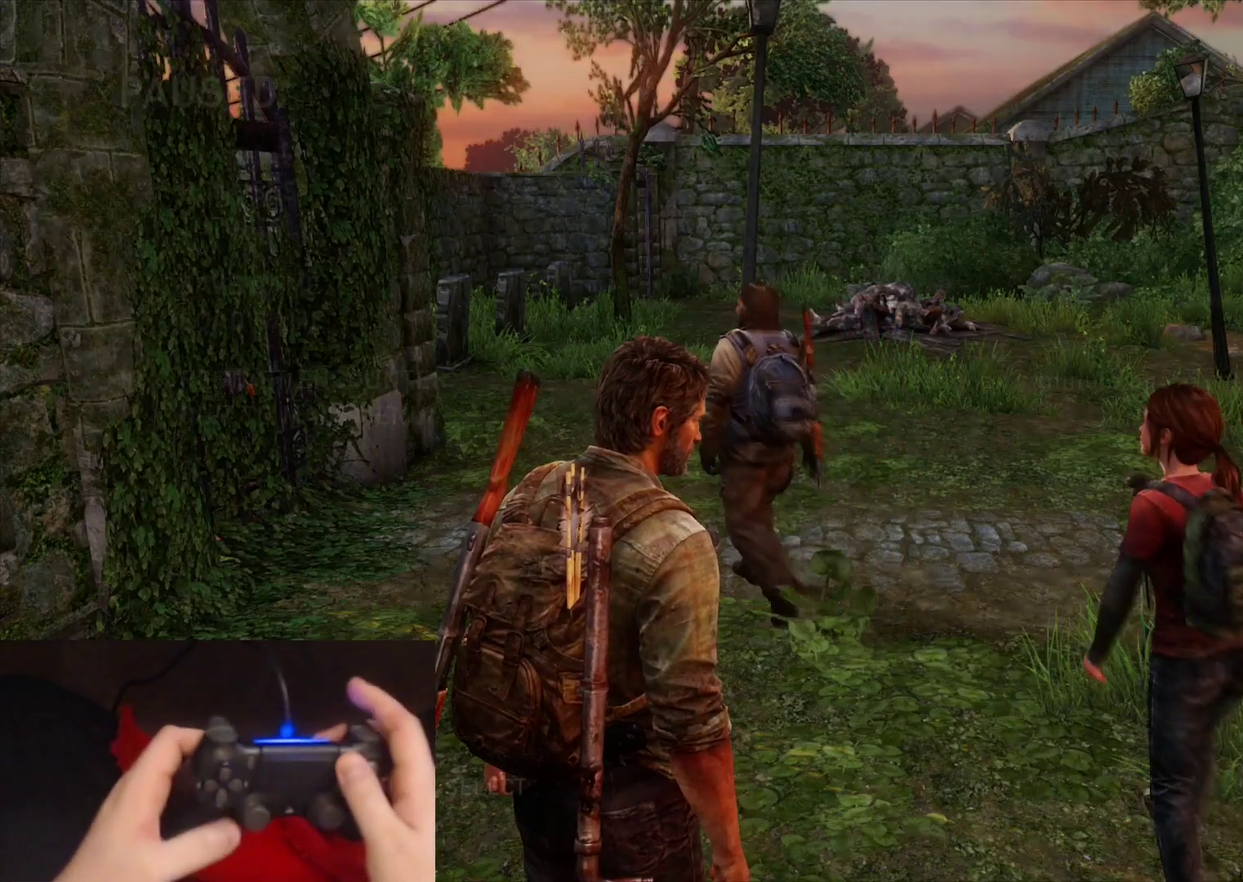
{"buttons": [], "left_stick": "center", "right_stick": "center", "events": [[17, "START", "up"], [217, "DPAD_DOWN", "down"], [283, "DPAD_DOWN", "up"], [383, "DPAD_DOWN", "down"], [483, "DPAD_DOWN", "up"]]}
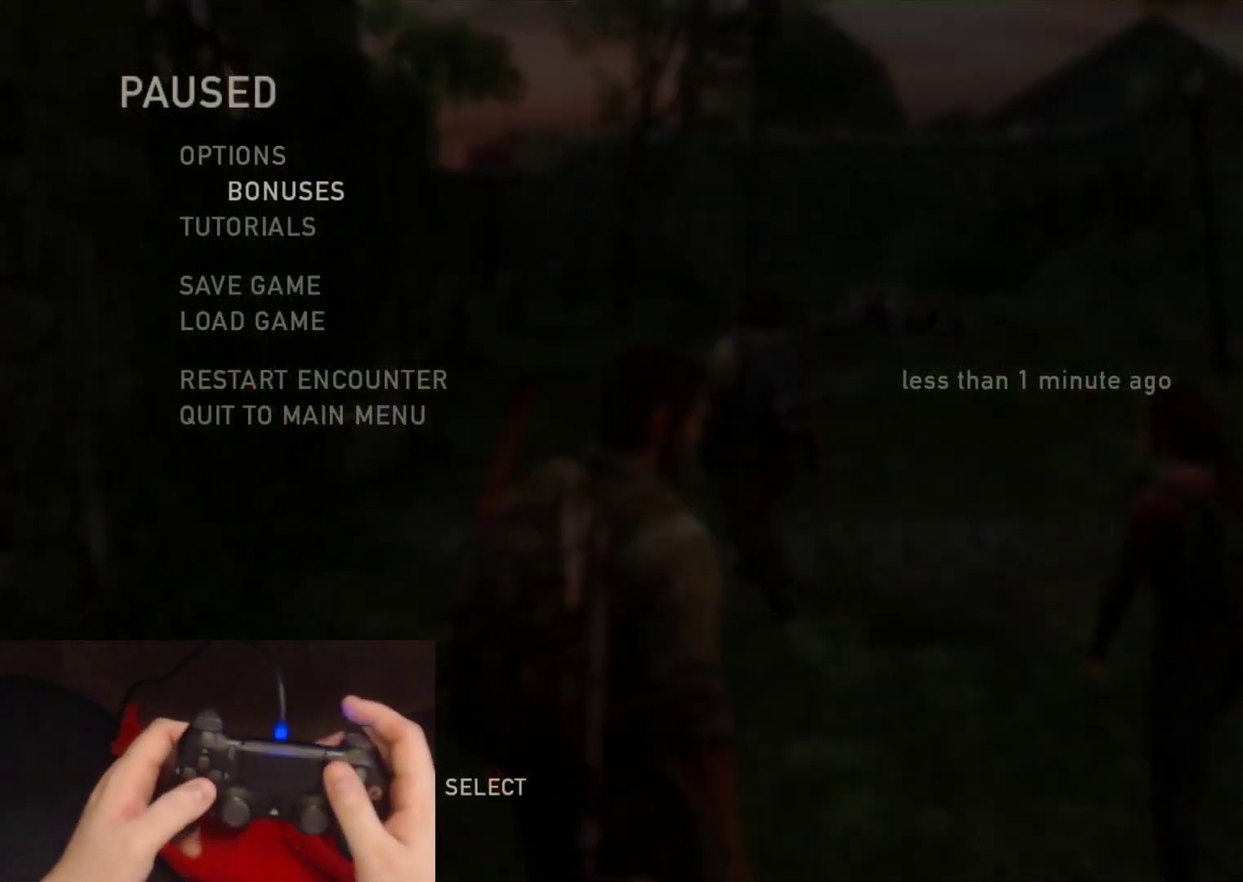
{"buttons": [], "left_stick": "center", "right_stick": "center", "events": [[33, "DPAD_DOWN", "down"], [150, "DPAD_DOWN", "up"], [167, "CROSS", "down"], [350, "CROSS", "up"]]}
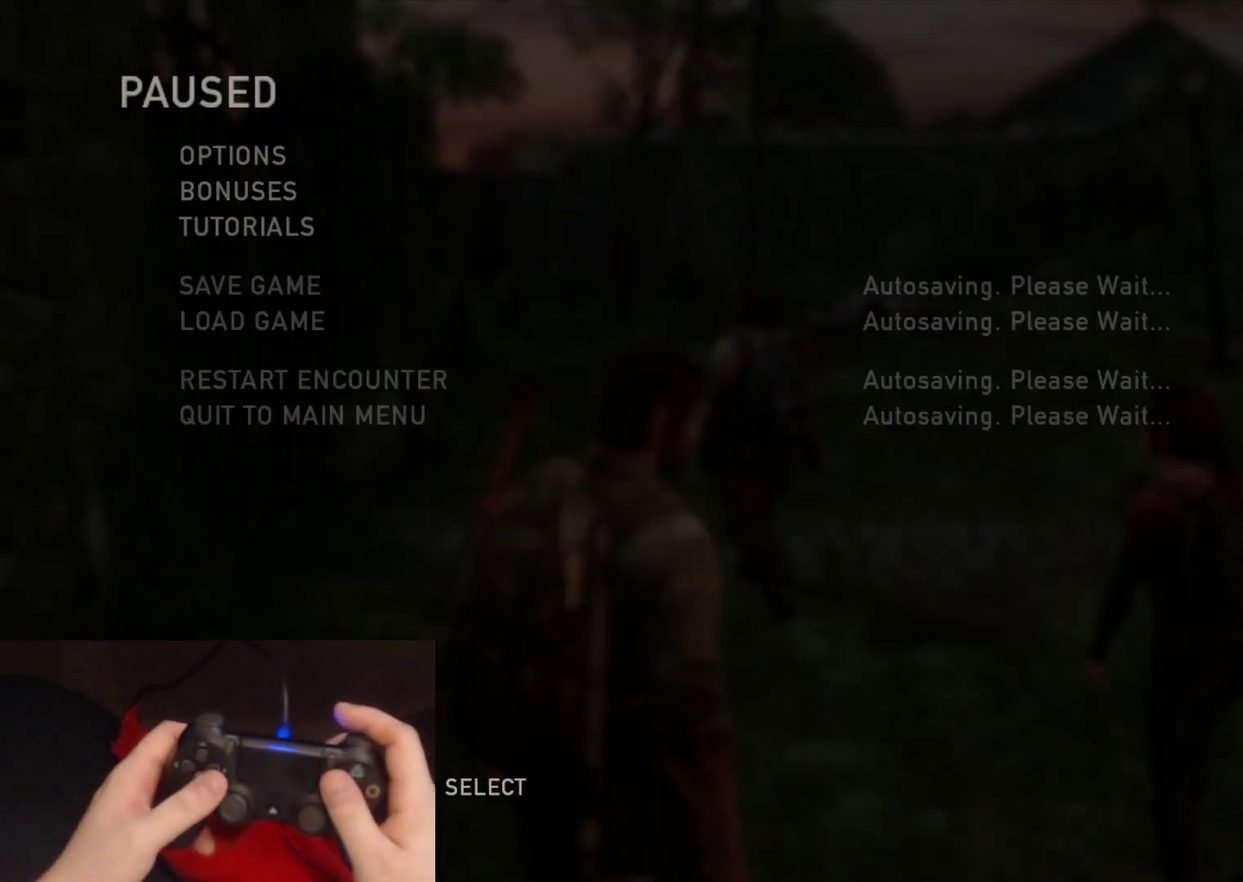
{"buttons": [], "left_stick": "center", "right_stick": "center", "events": []}
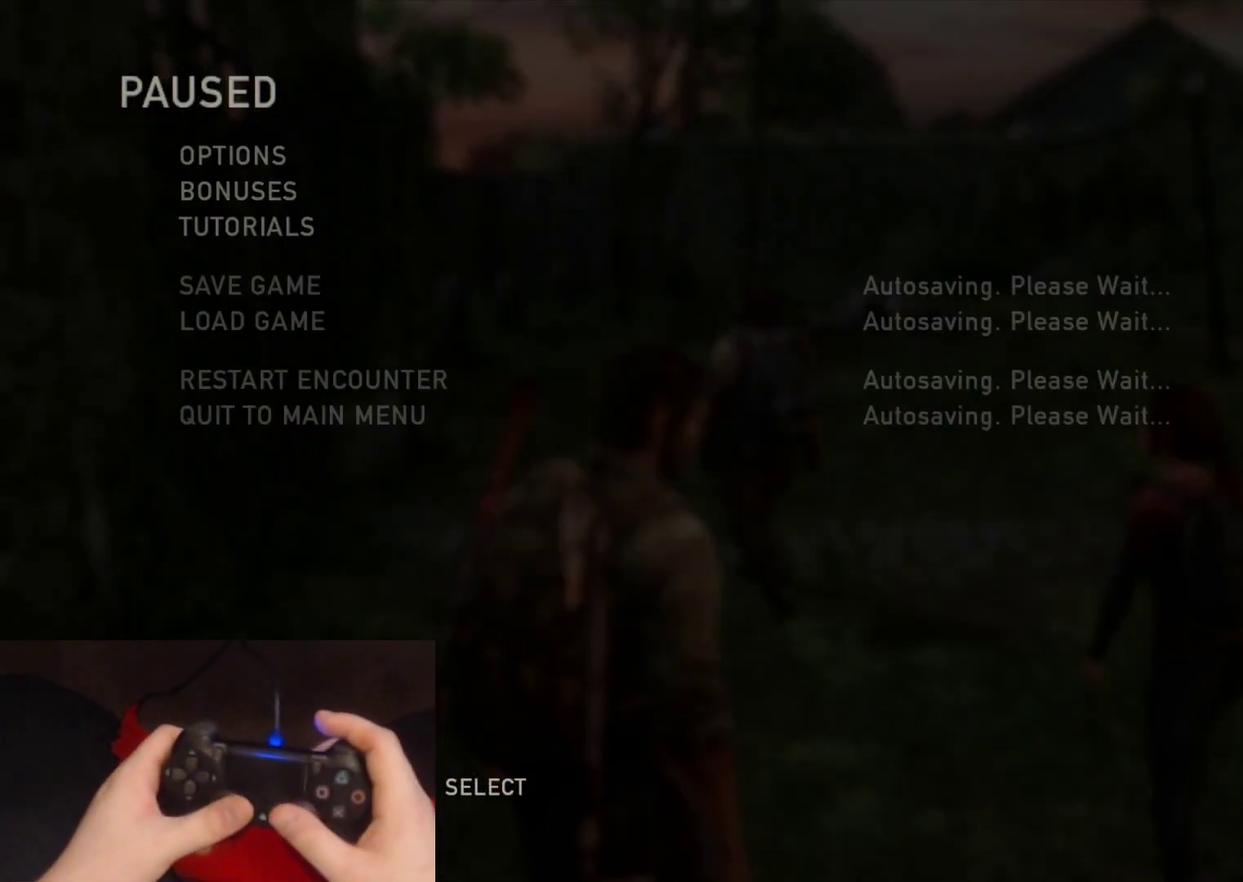
{"buttons": [], "left_stick": "center", "right_stick": "center", "events": [[200, "L3", "down"], [200, "R3", "down"], [250, "left_stick", "up-left"], [317, "R3", "up"], [350, "L3", "up"], [467, "left_stick", "center"]]}
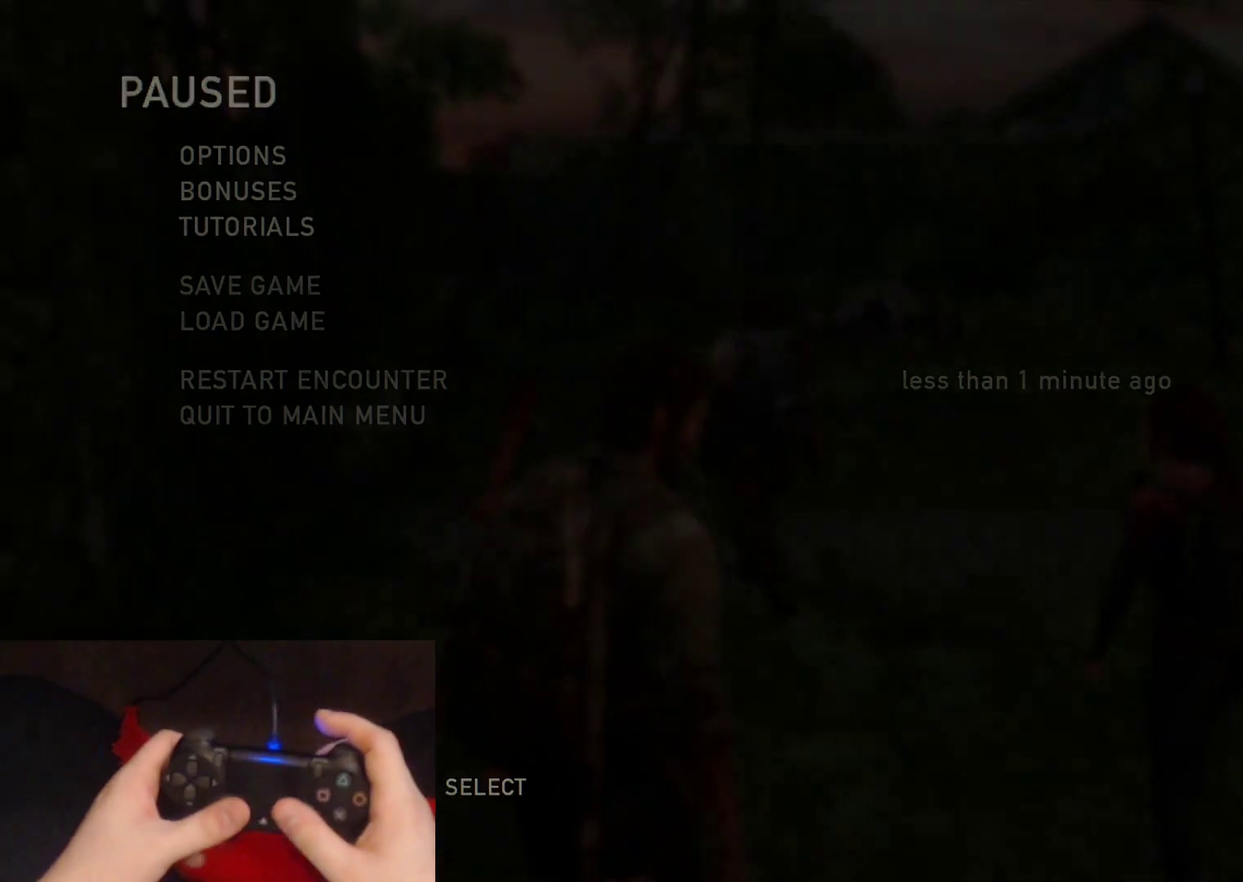
{"buttons": ["DPAD_UP"], "left_stick": "center", "right_stick": "center", "events": [[417, "DPAD_UP", "down"]]}
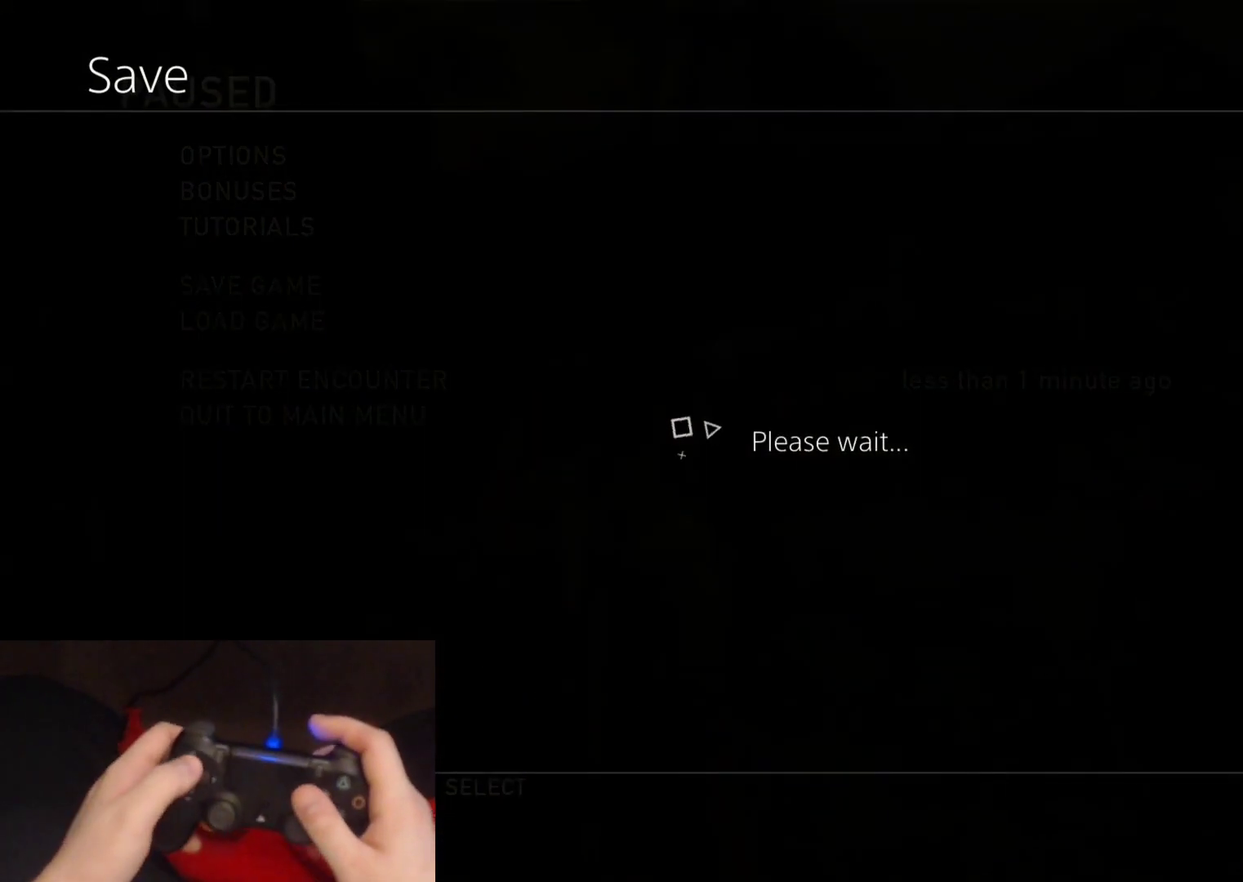
{"buttons": ["DPAD_UP"], "left_stick": "center", "right_stick": "center", "events": []}
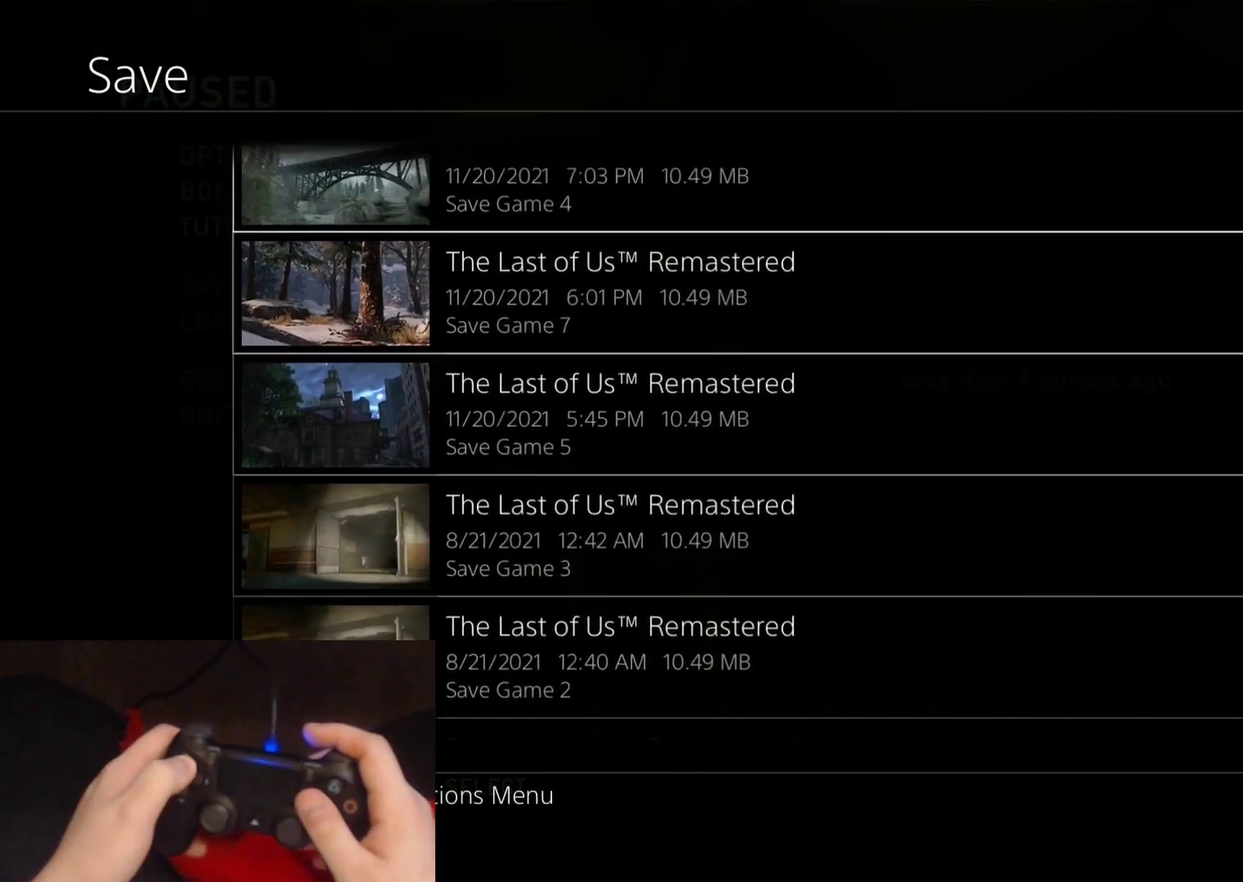
{"buttons": [], "left_stick": "center", "right_stick": "center", "events": [[417, "DPAD_UP", "up"]]}